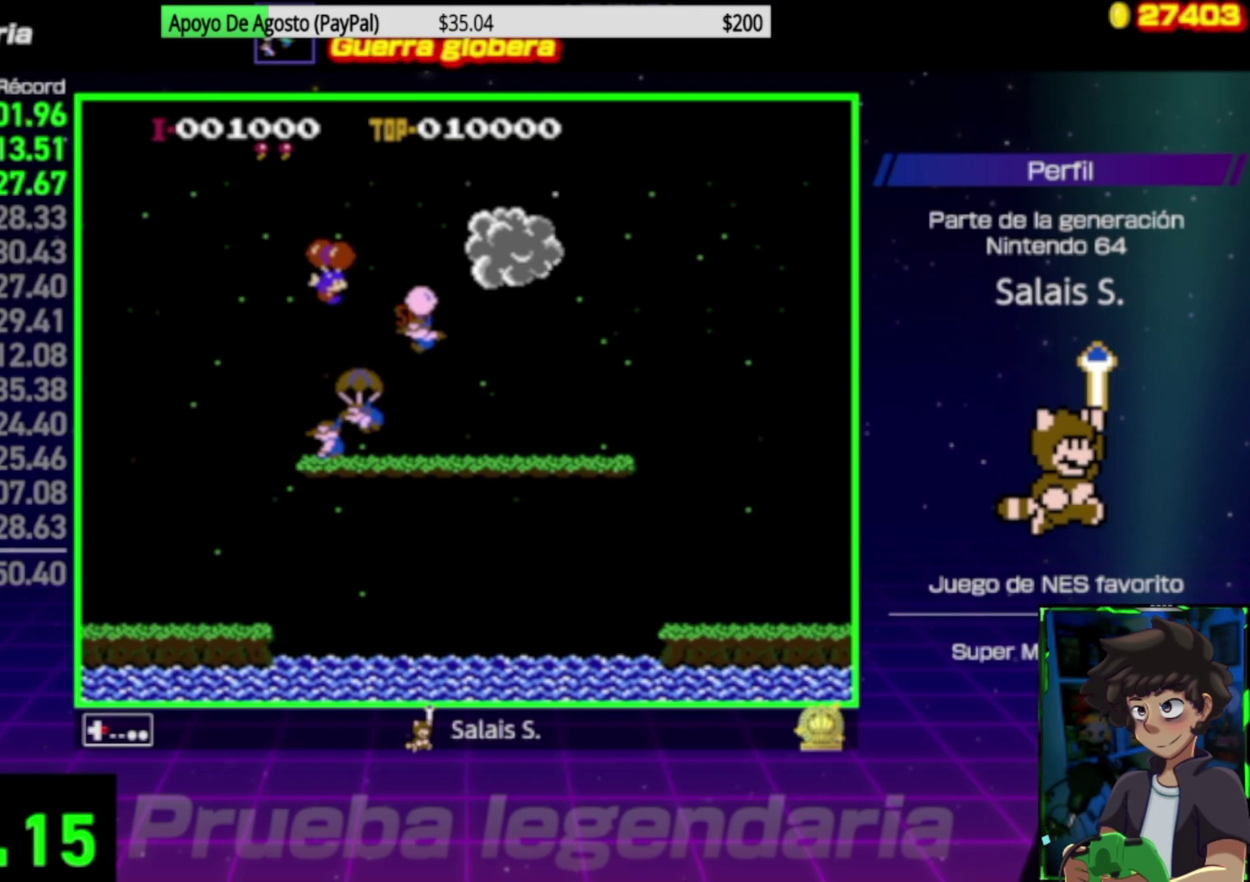
Gameplay with a controller (Nintendo layout); each line is a JSON object with the inputs held at the frame after it. "events" lists button and stick changes between this image and that frame as [ms after this image, input, new state], when the widget could be followed in between. Not read: L3 R3.
{"buttons": ["DPAD_RIGHT"], "events": []}
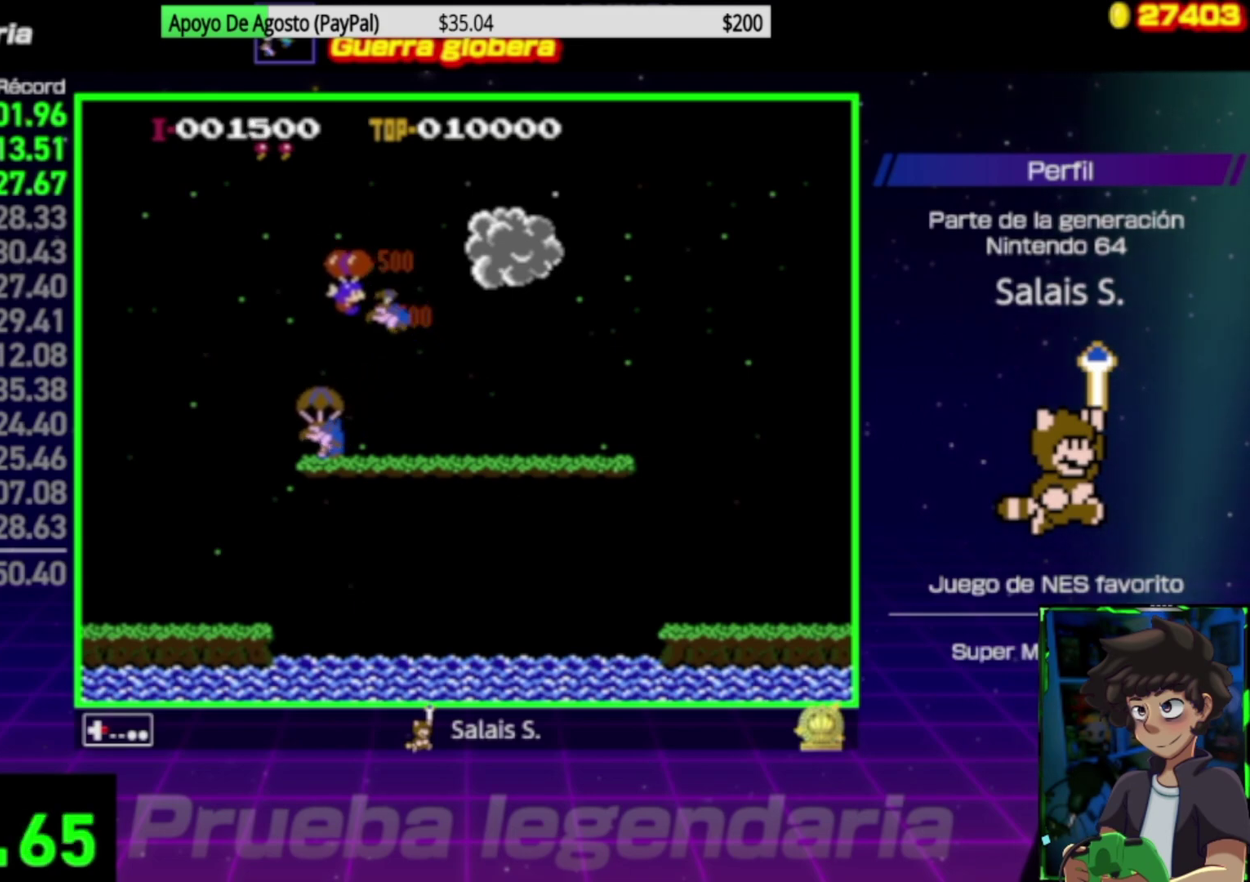
{"buttons": [], "events": [[350, "DPAD_RIGHT", "up"]]}
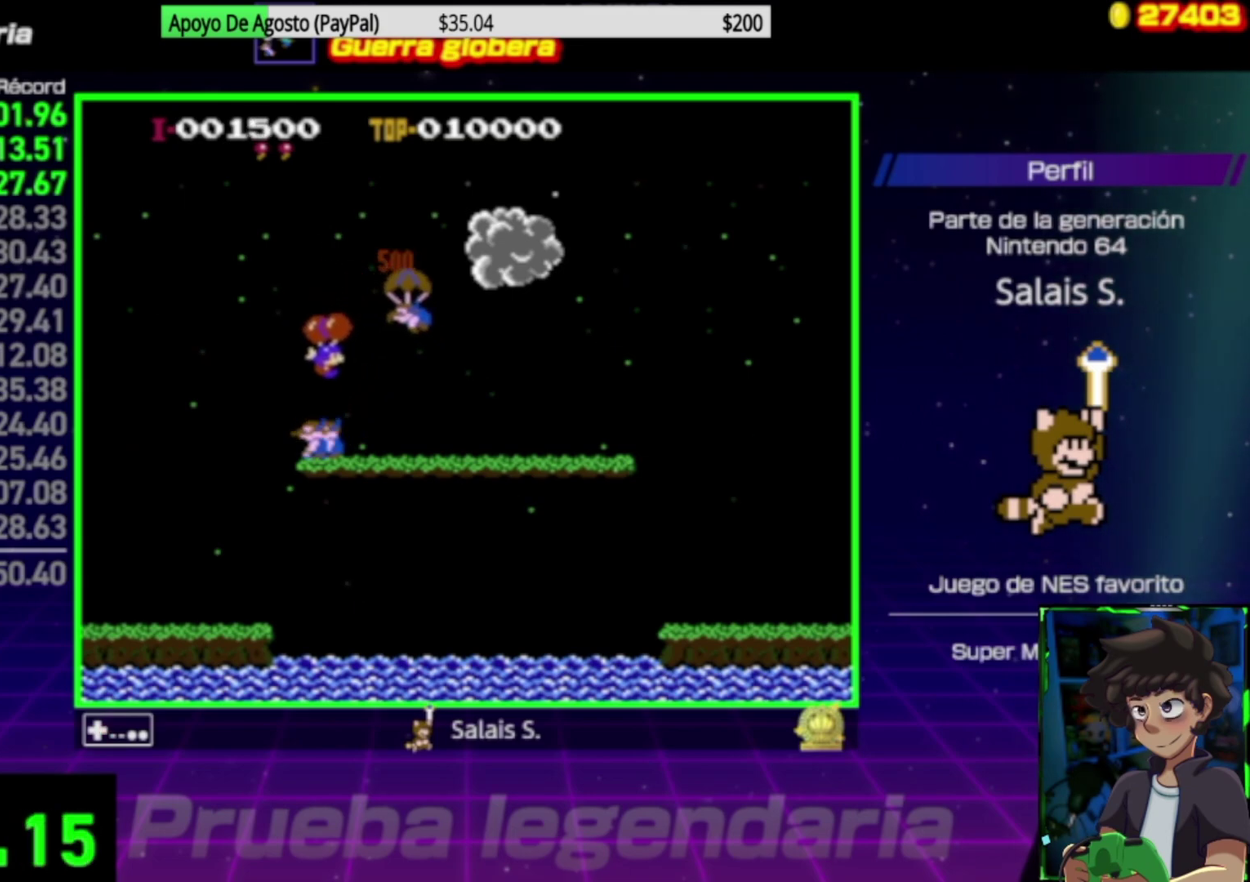
{"buttons": ["DPAD_RIGHT"], "events": [[17, "DPAD_RIGHT", "down"], [350, "A", "down"], [450, "A", "up"]]}
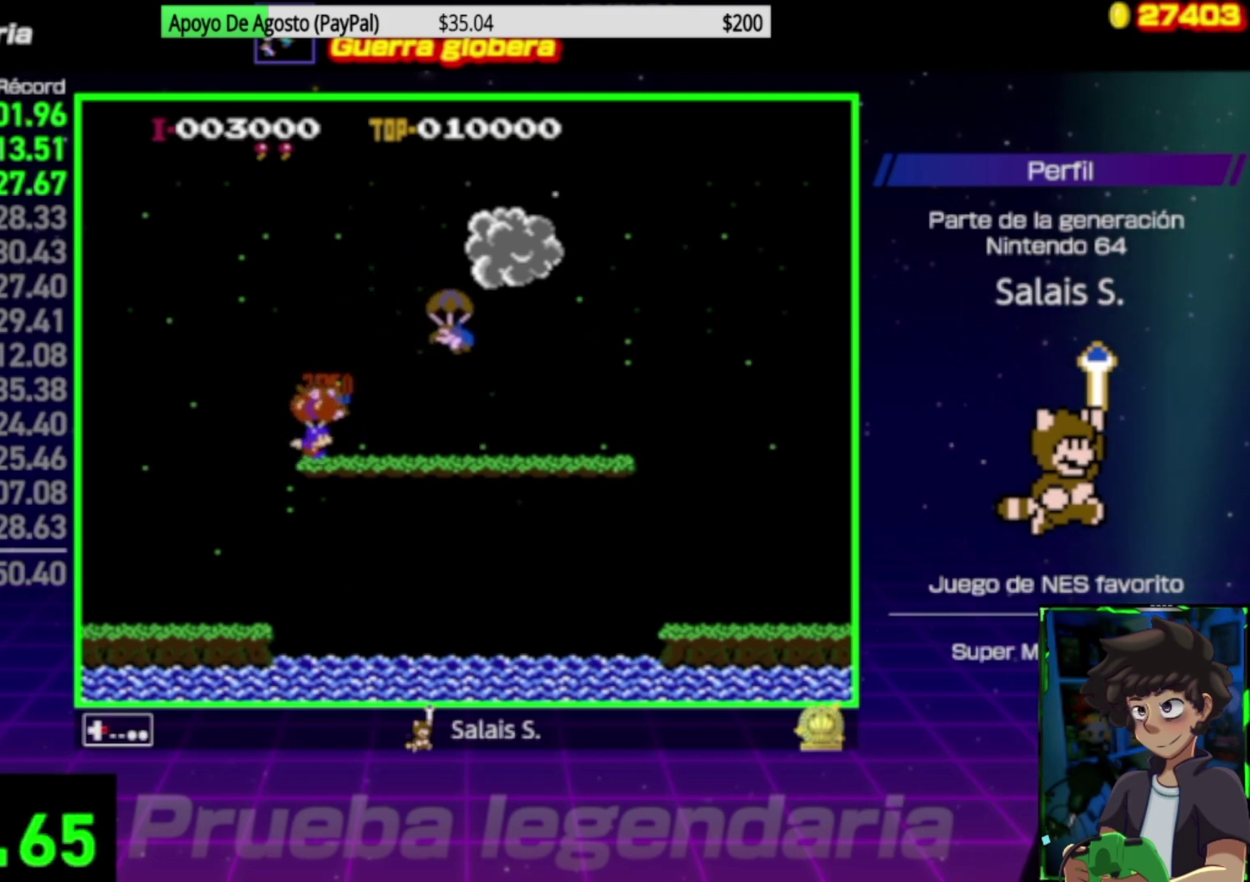
{"buttons": ["DPAD_RIGHT"], "events": [[17, "A", "down"], [117, "A", "up"], [383, "B", "down"], [483, "B", "up"]]}
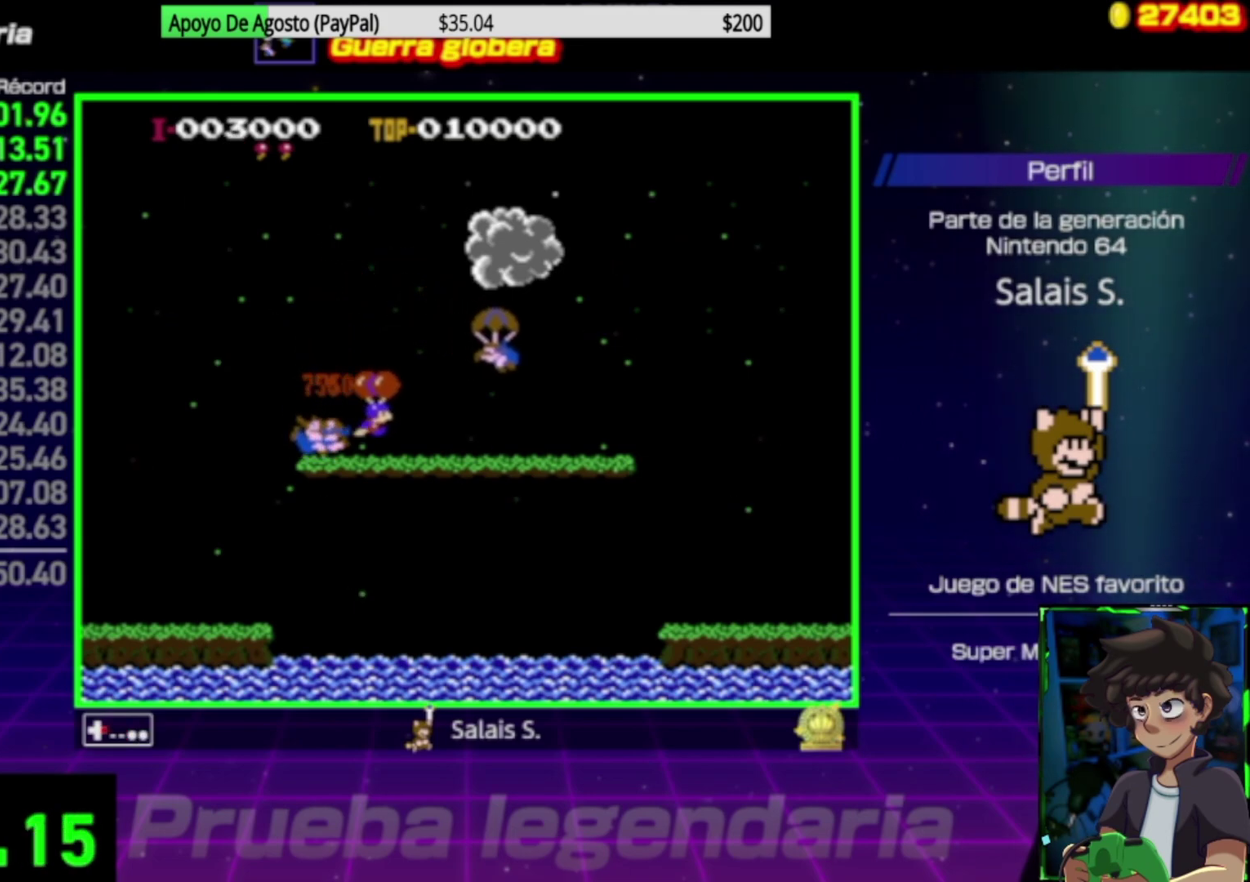
{"buttons": ["DPAD_RIGHT"], "events": [[17, "B", "down"], [83, "DPAD_RIGHT", "up"], [250, "DPAD_RIGHT", "down"], [417, "B", "up"]]}
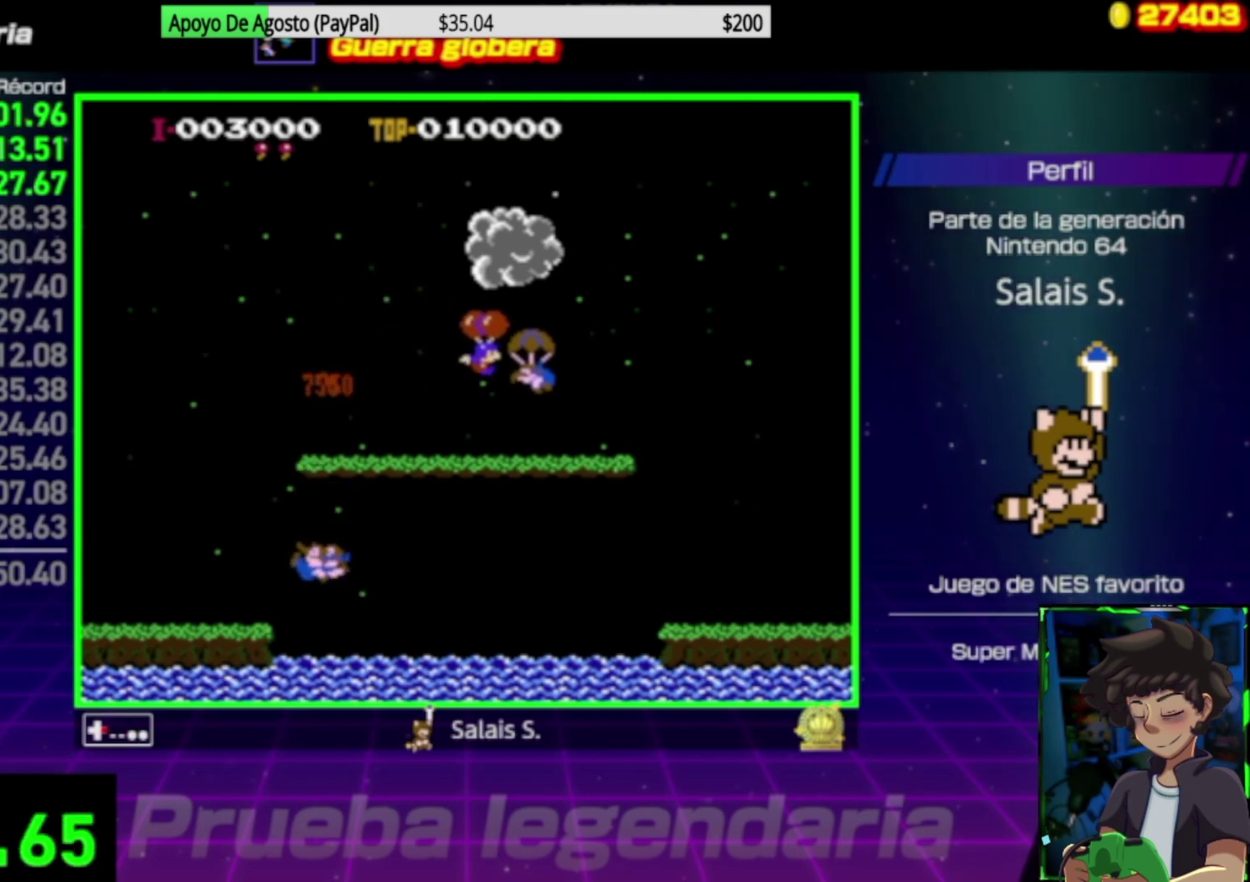
{"buttons": [], "events": [[483, "DPAD_RIGHT", "up"]]}
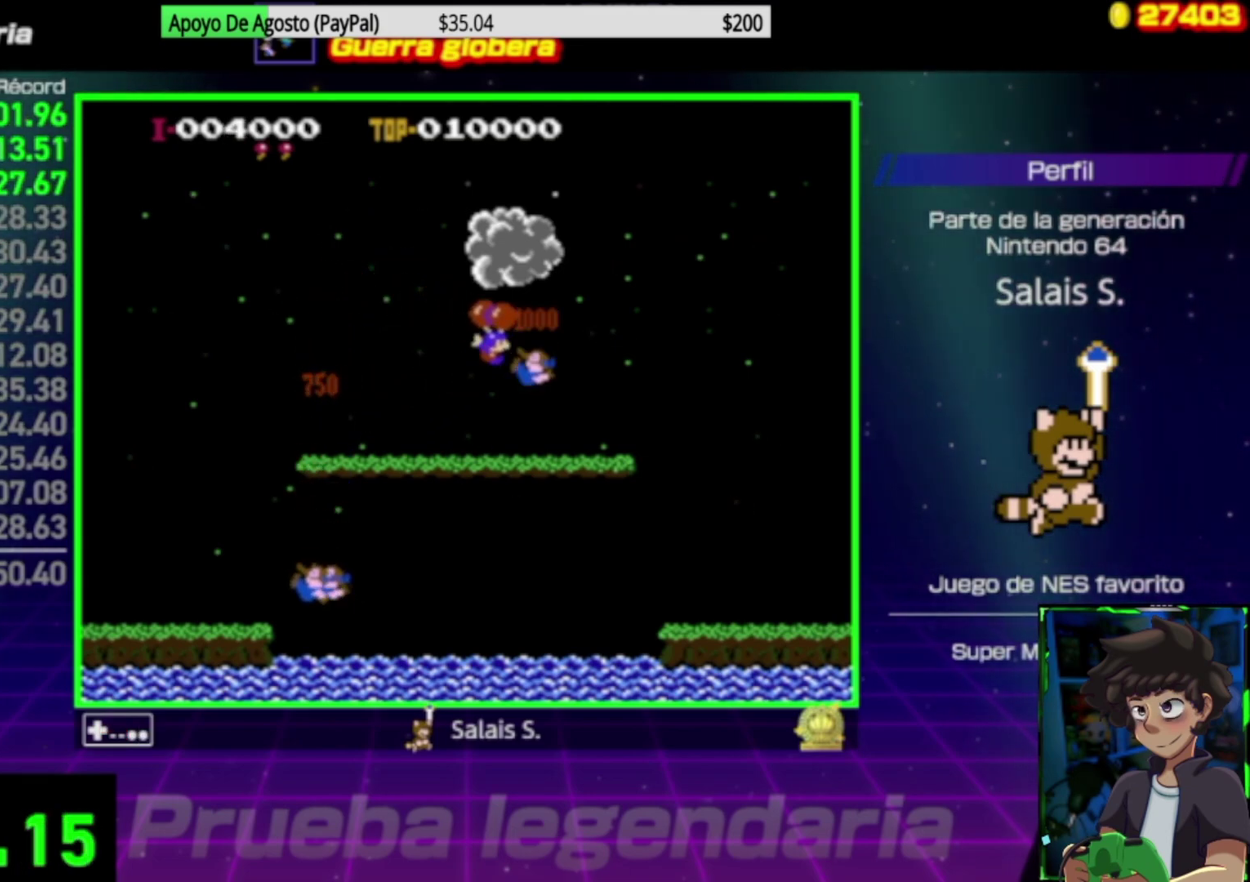
{"buttons": [], "events": []}
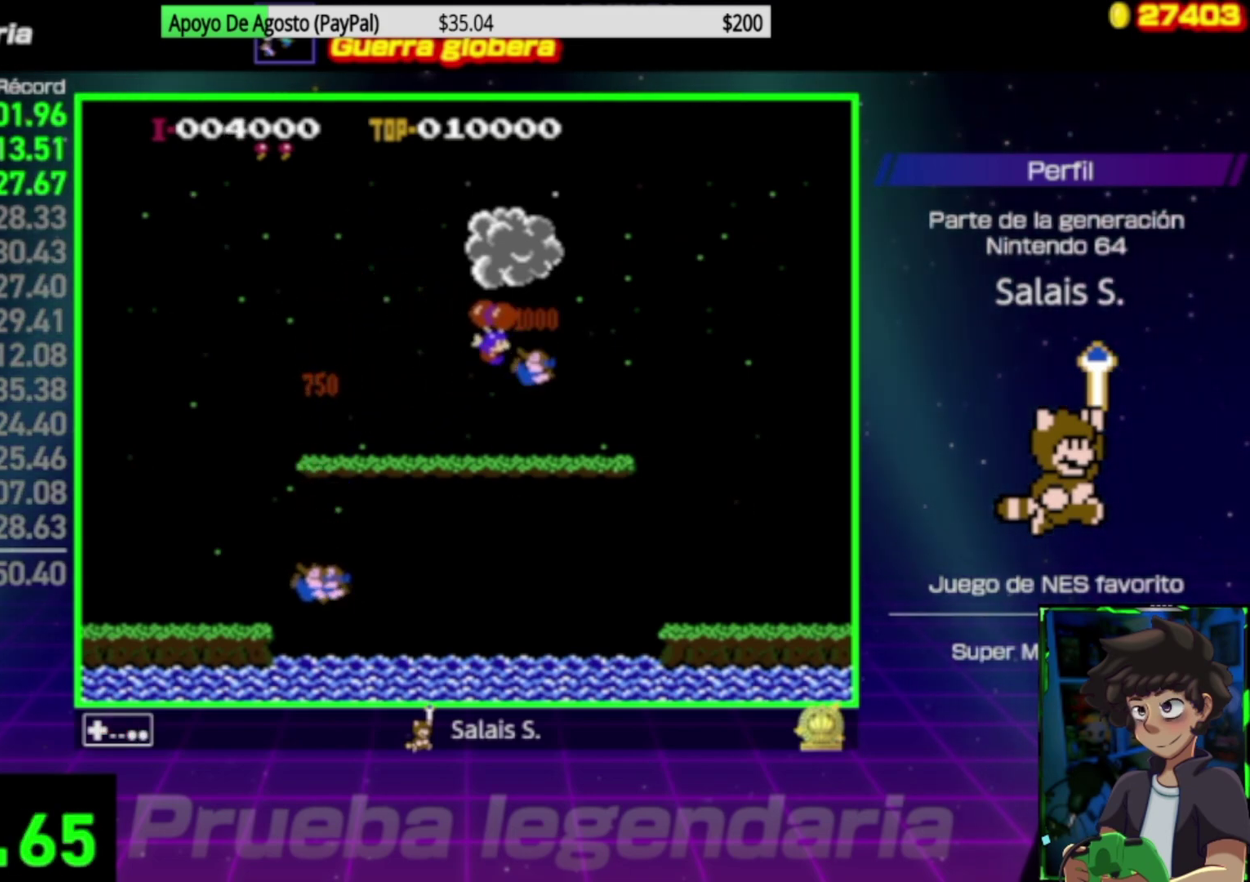
{"buttons": [], "events": []}
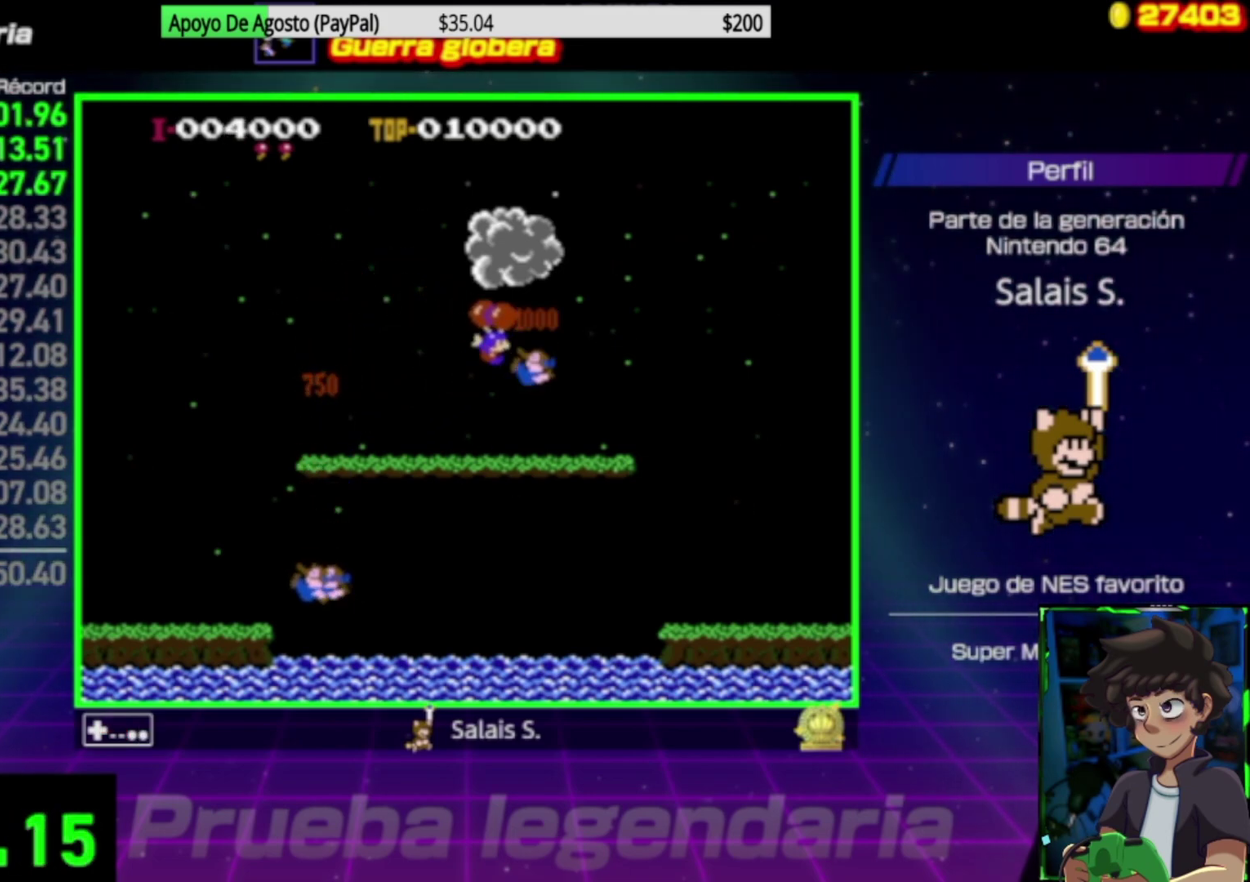
{"buttons": ["B"], "events": [[383, "B", "down"]]}
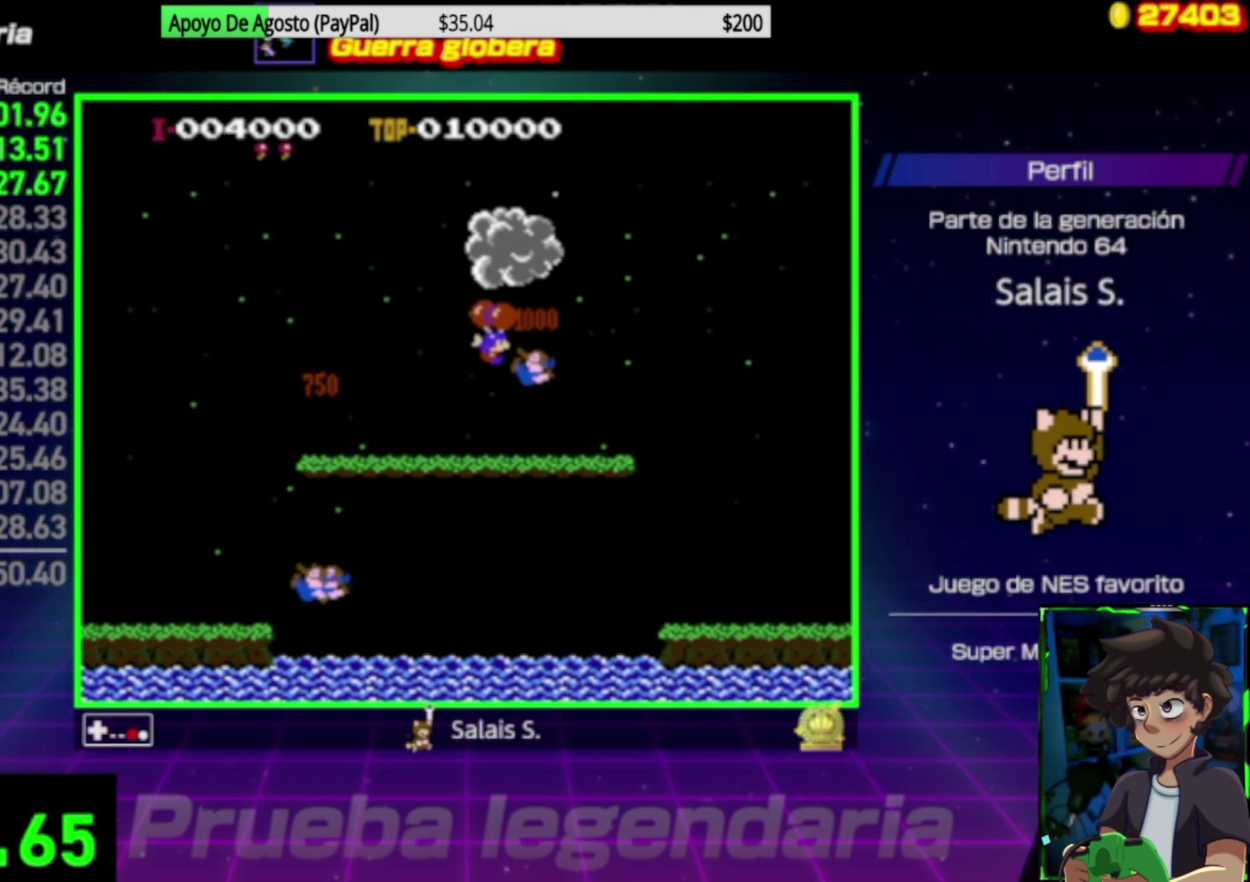
{"buttons": ["B"], "events": []}
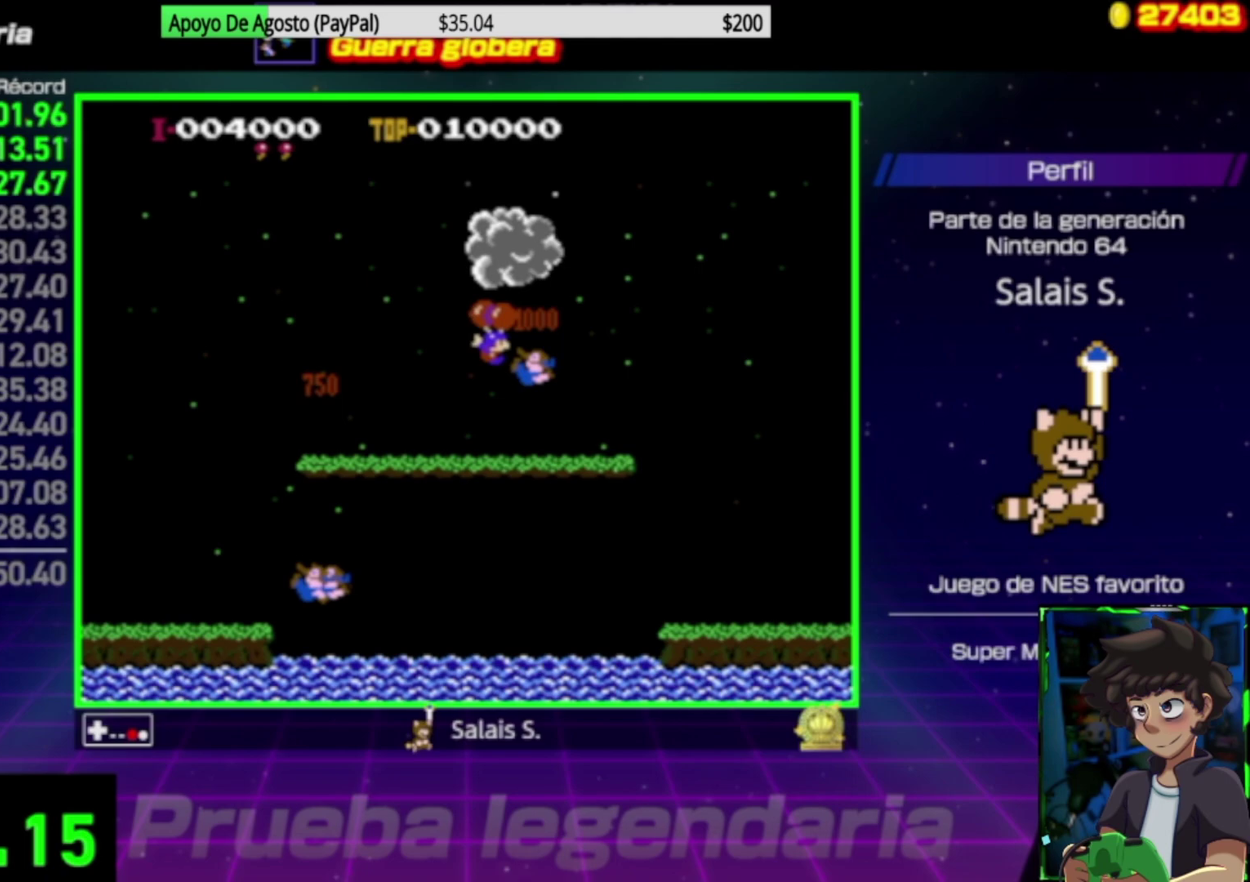
{"buttons": ["B"], "events": []}
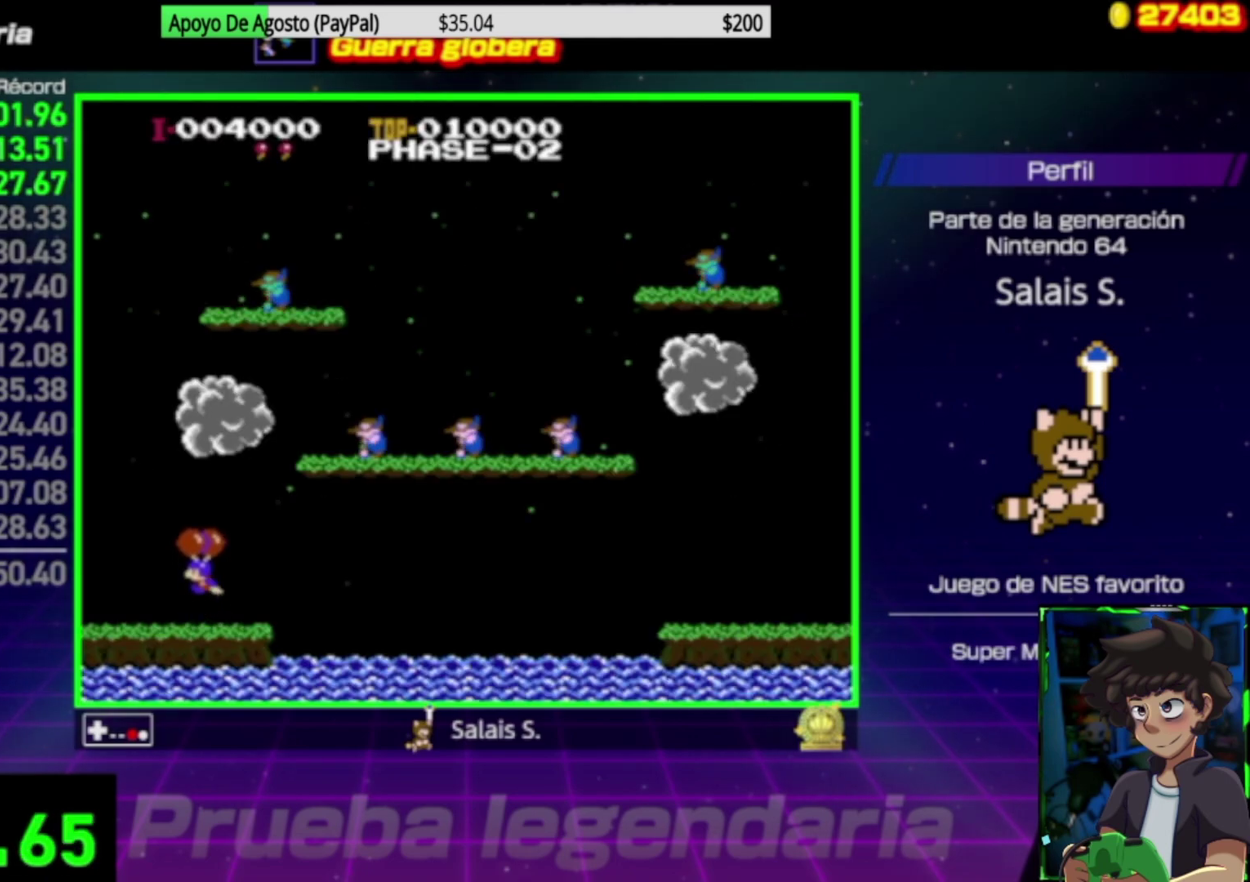
{"buttons": ["B", "DPAD_RIGHT"], "events": [[383, "DPAD_RIGHT", "down"]]}
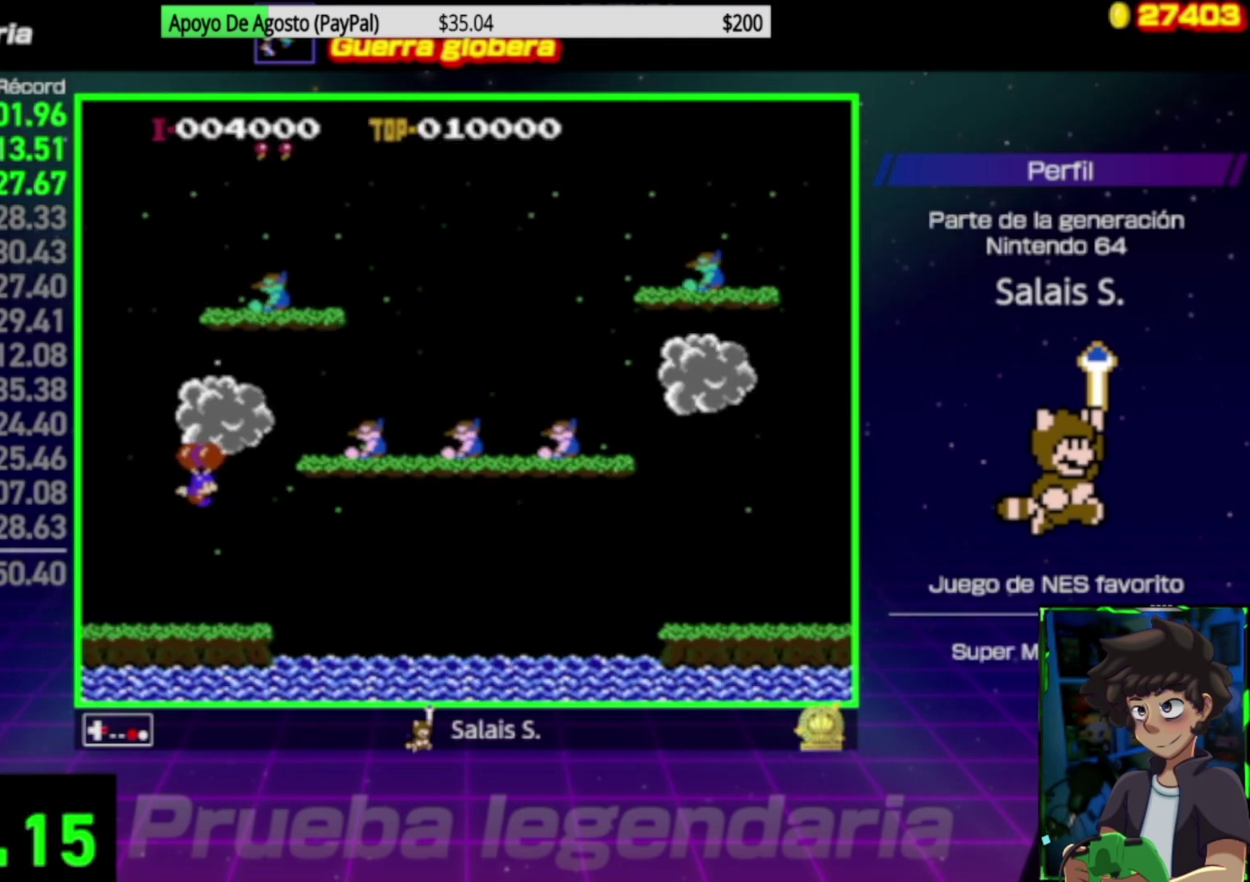
{"buttons": ["B", "DPAD_RIGHT"], "events": []}
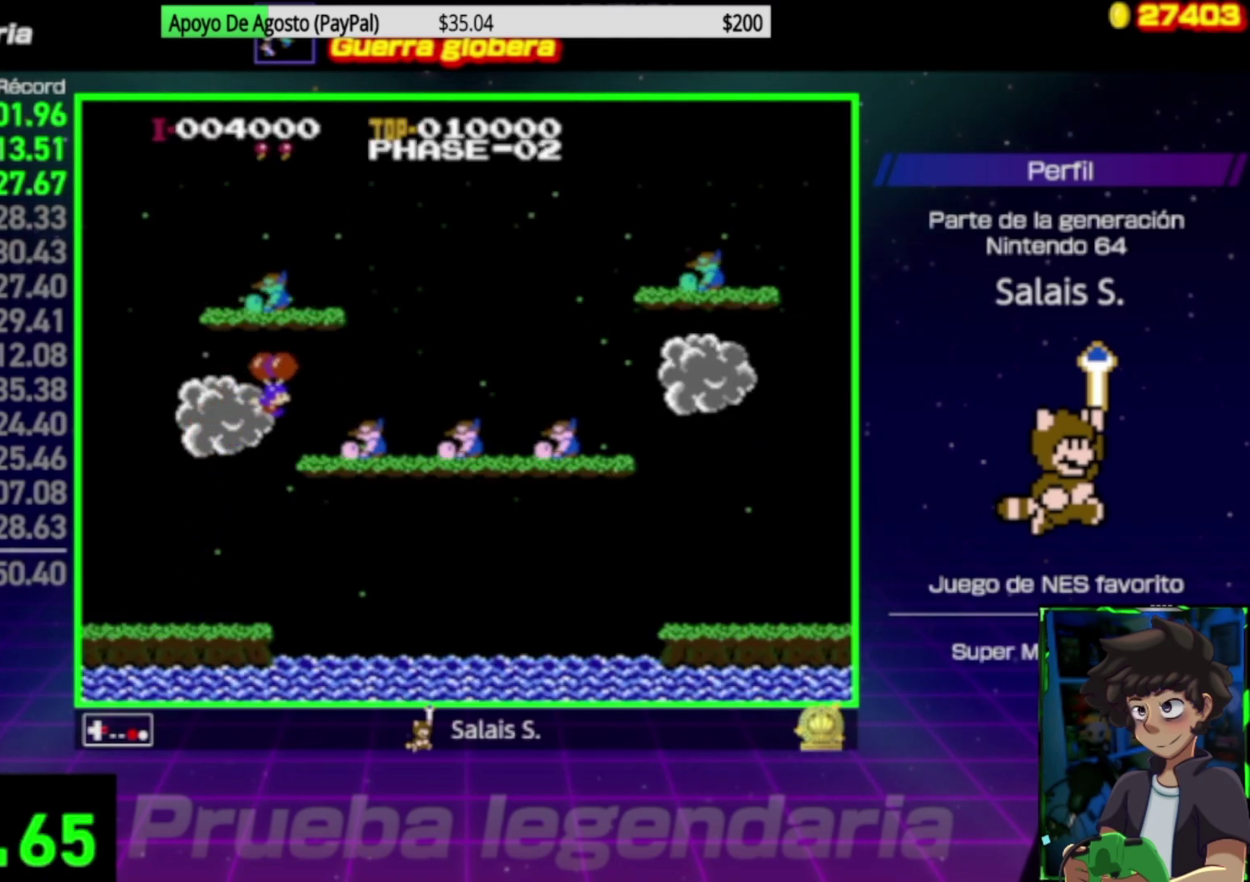
{"buttons": ["DPAD_RIGHT"], "events": [[183, "B", "up"], [283, "B", "down"], [417, "B", "up"]]}
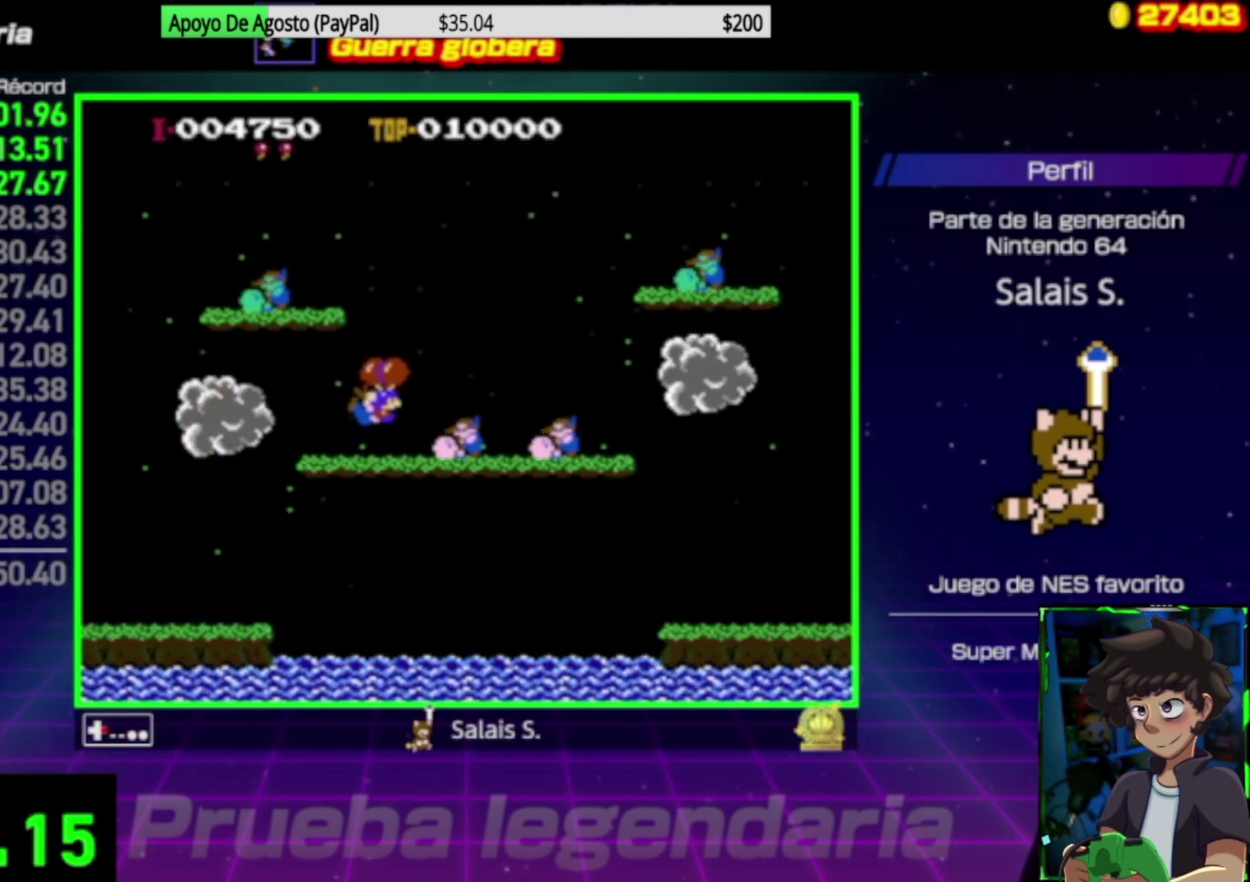
{"buttons": ["B", "DPAD_LEFT"], "events": [[117, "B", "down"], [317, "DPAD_RIGHT", "up"], [417, "DPAD_LEFT", "down"]]}
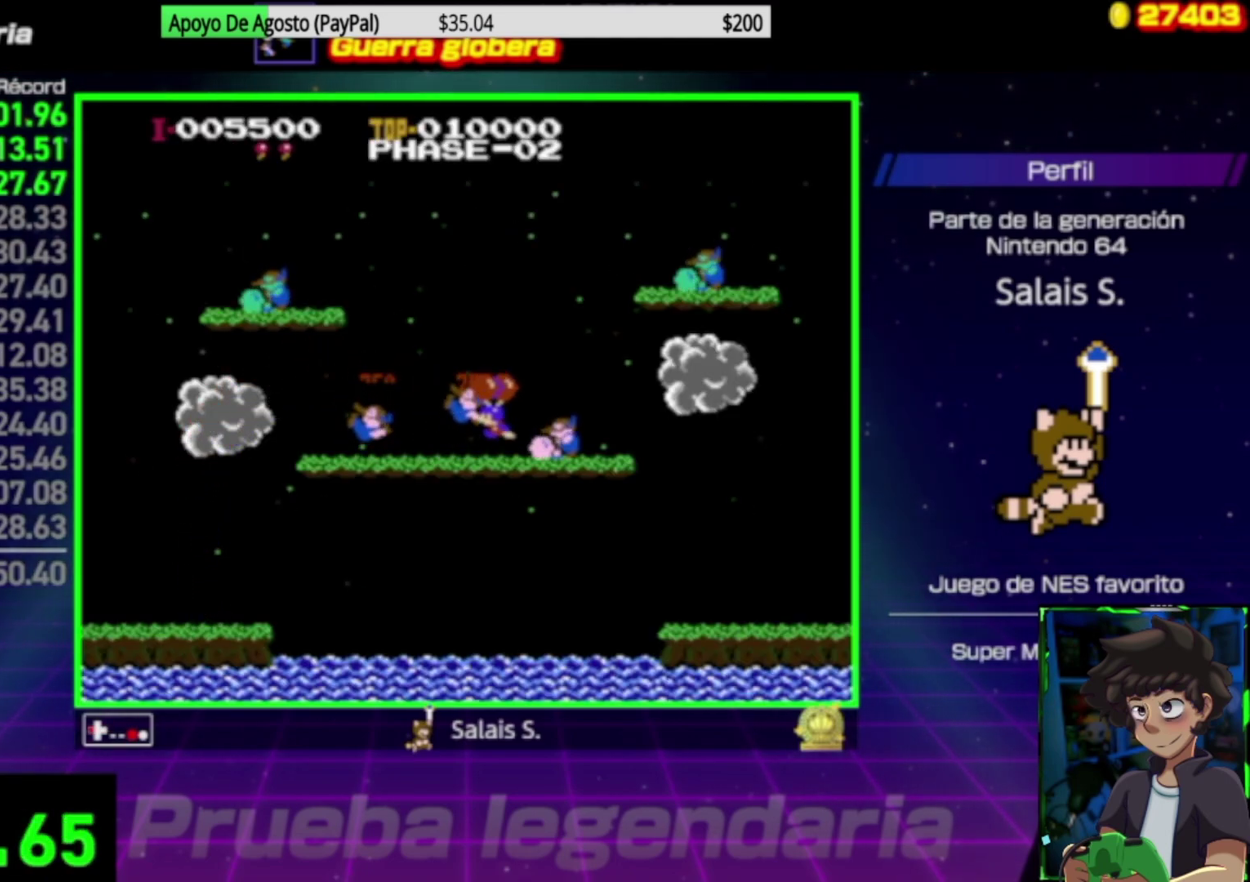
{"buttons": ["B", "DPAD_LEFT"], "events": []}
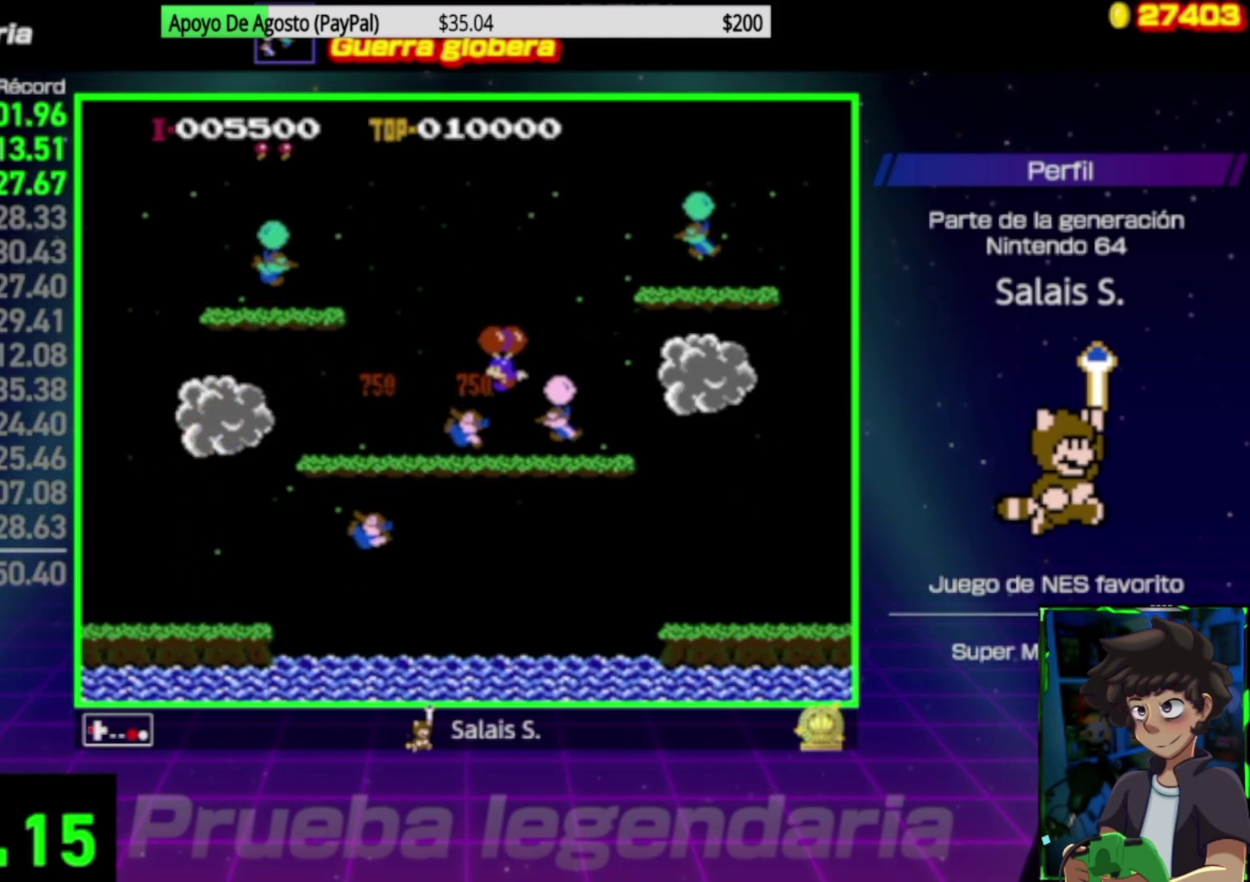
{"buttons": ["DPAD_LEFT"], "events": [[450, "B", "up"]]}
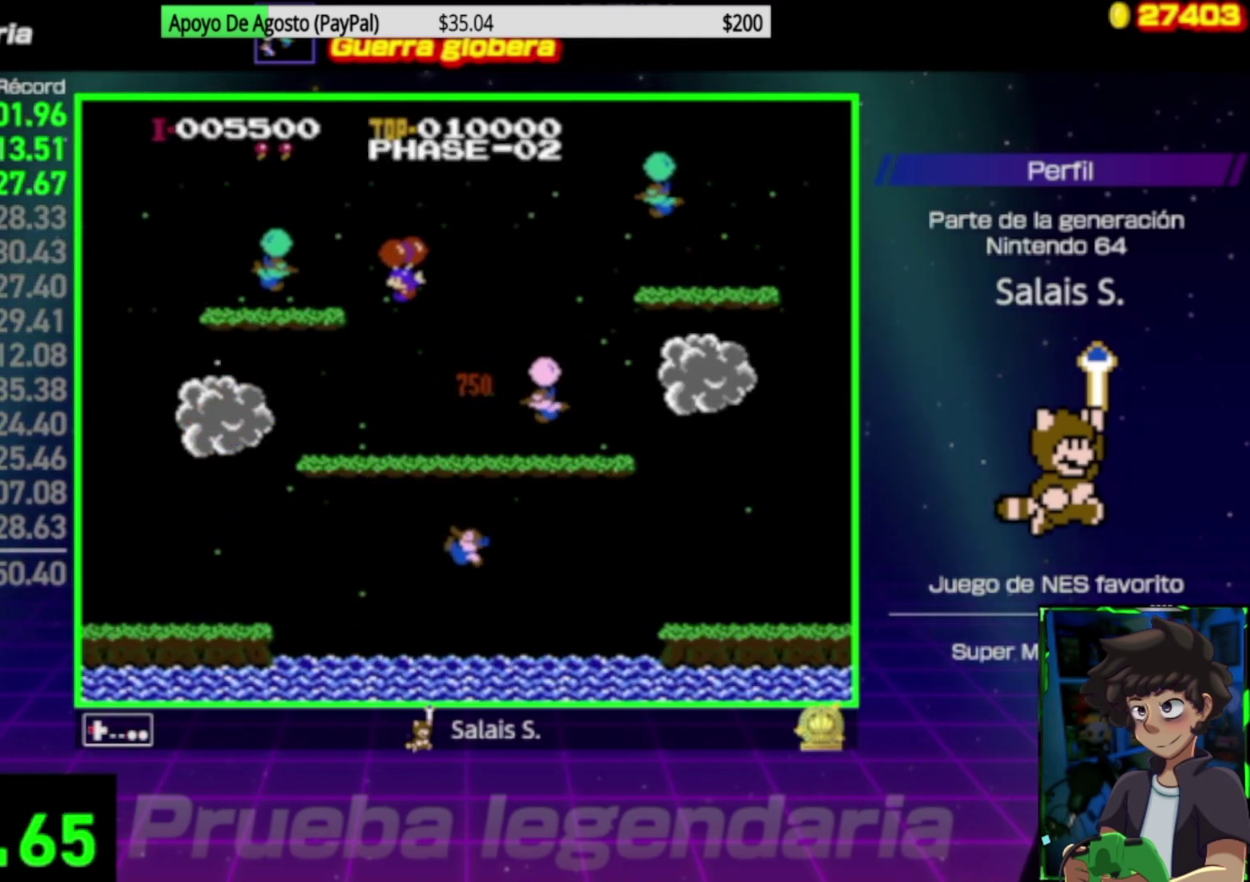
{"buttons": ["DPAD_RIGHT"], "events": [[50, "DPAD_LEFT", "up"], [117, "DPAD_RIGHT", "down"]]}
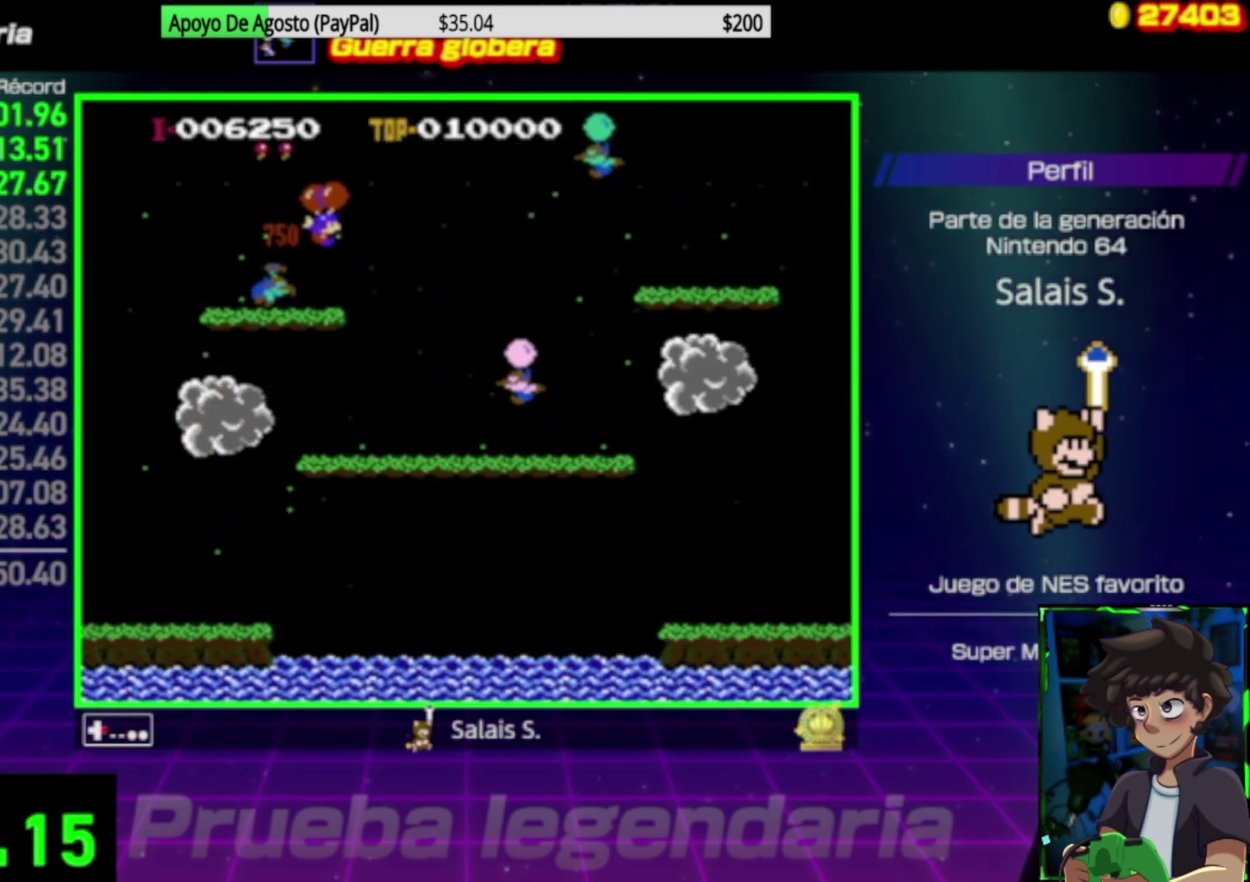
{"buttons": ["B", "DPAD_LEFT"], "events": [[150, "B", "down"], [417, "DPAD_LEFT", "down"], [417, "DPAD_RIGHT", "up"]]}
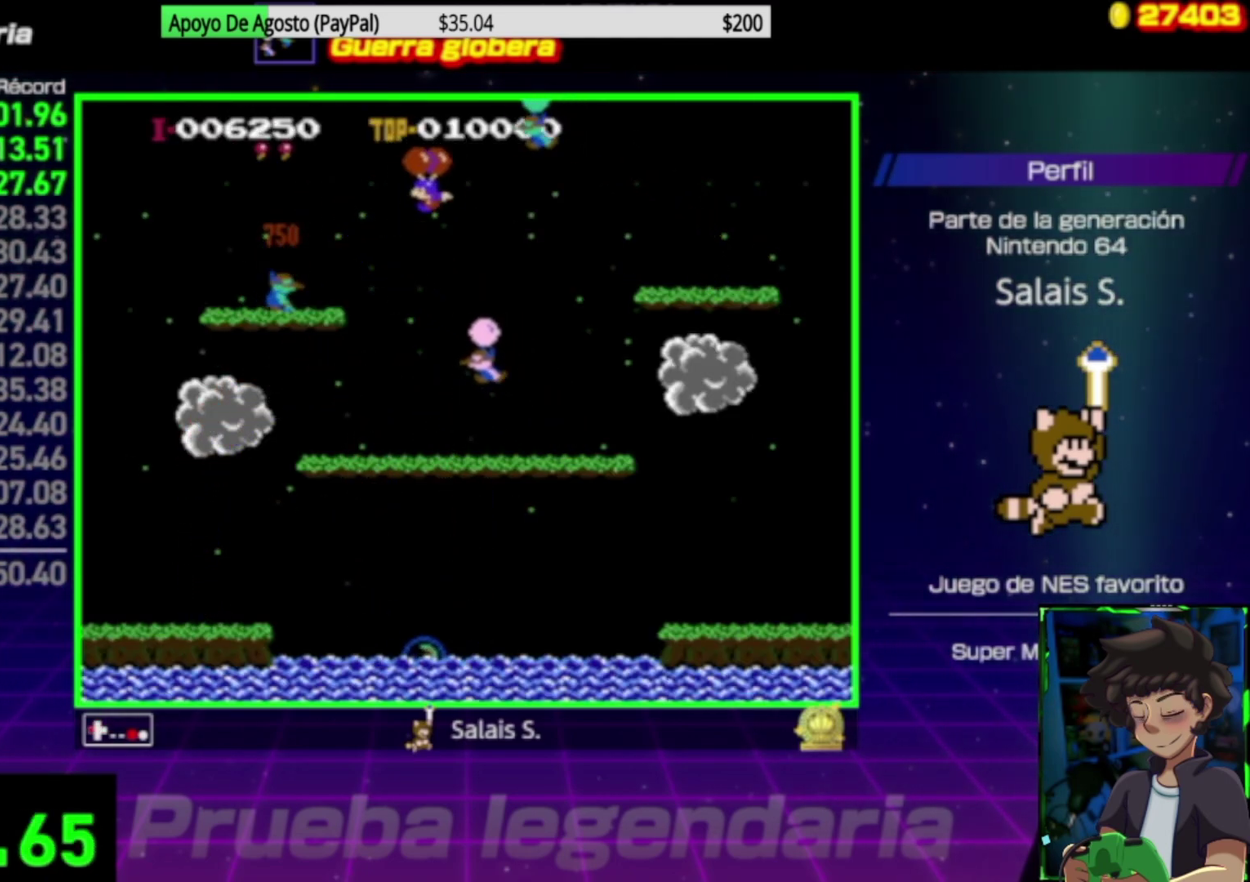
{"buttons": ["B", "DPAD_RIGHT"], "events": [[283, "DPAD_LEFT", "up"], [317, "DPAD_RIGHT", "down"]]}
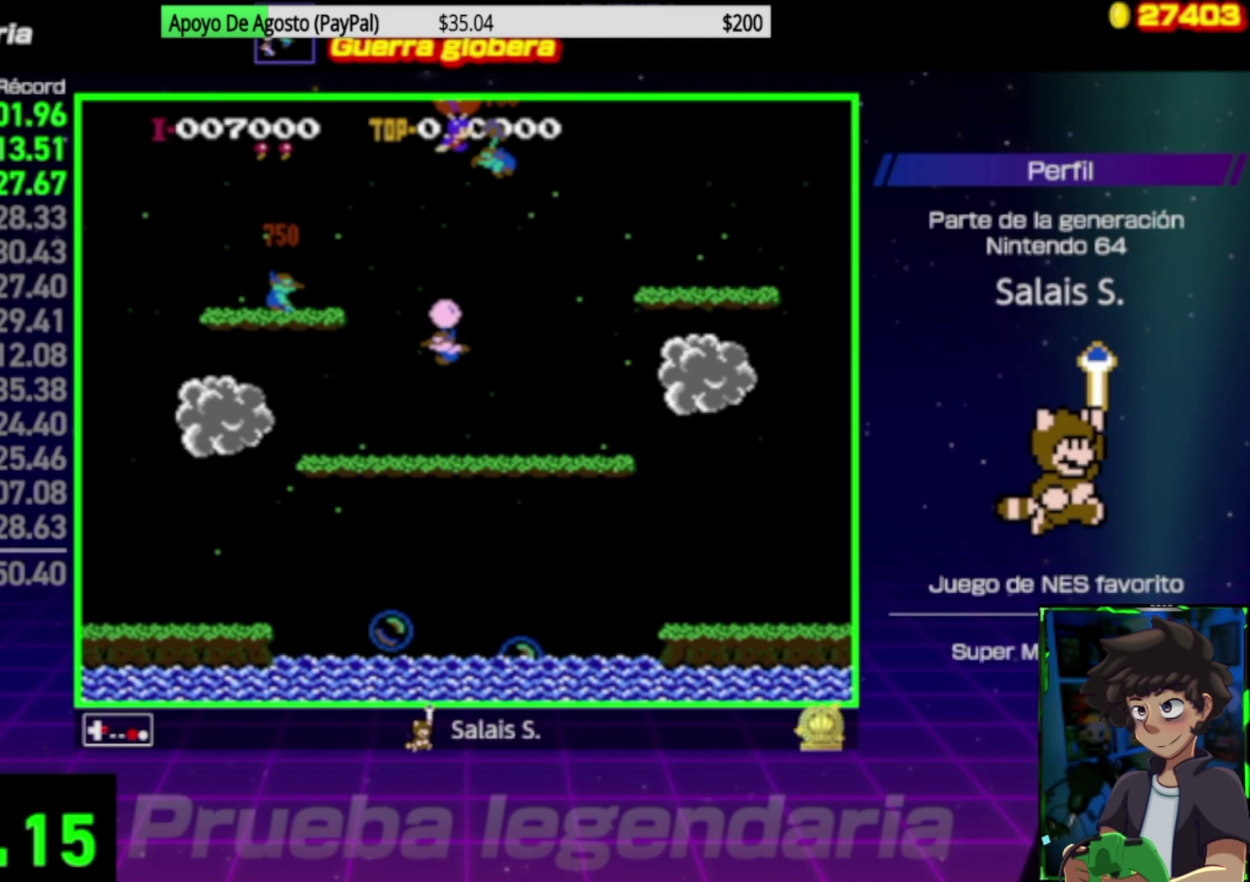
{"buttons": ["B", "DPAD_RIGHT"], "events": [[183, "DPAD_LEFT", "down"], [183, "DPAD_RIGHT", "up"], [283, "DPAD_LEFT", "up"], [317, "DPAD_RIGHT", "down"]]}
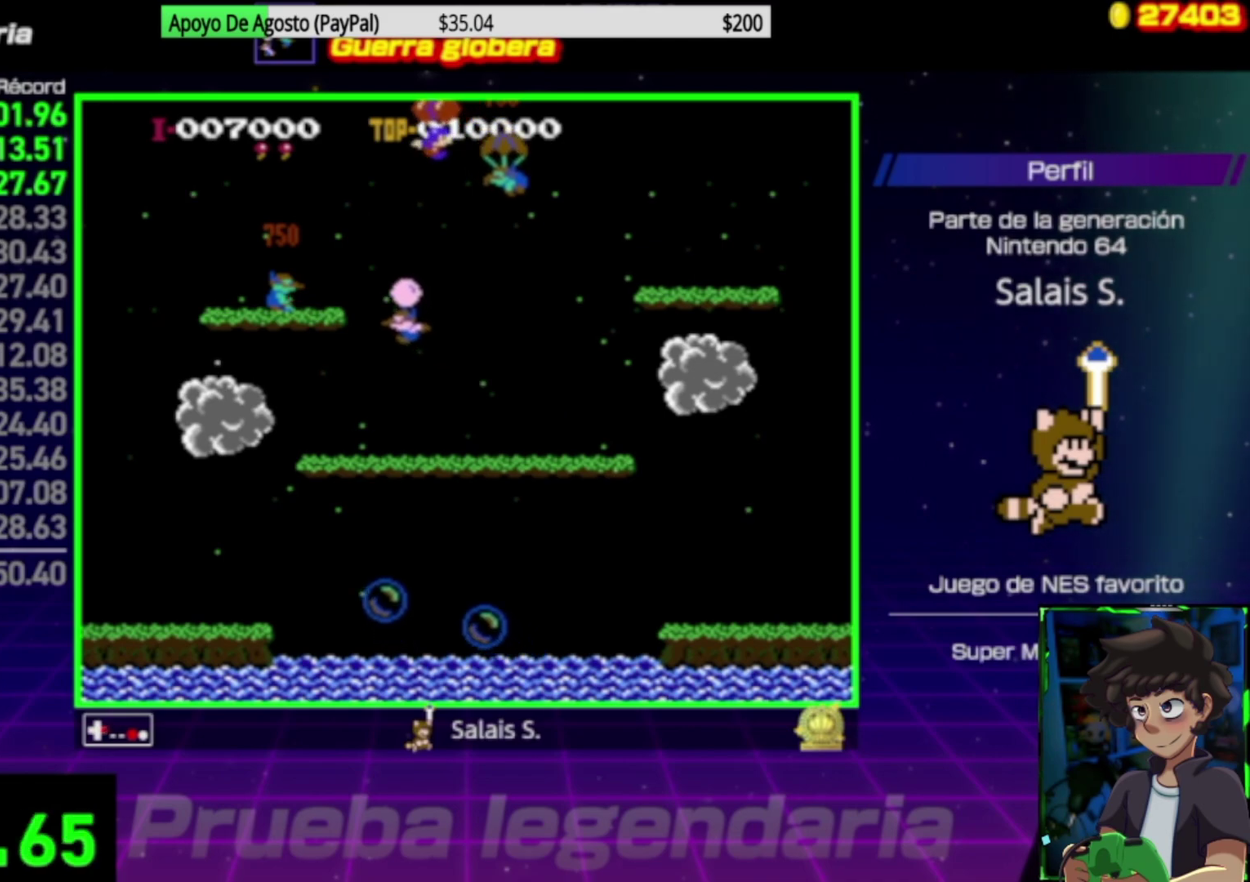
{"buttons": ["DPAD_RIGHT"], "events": [[383, "B", "up"]]}
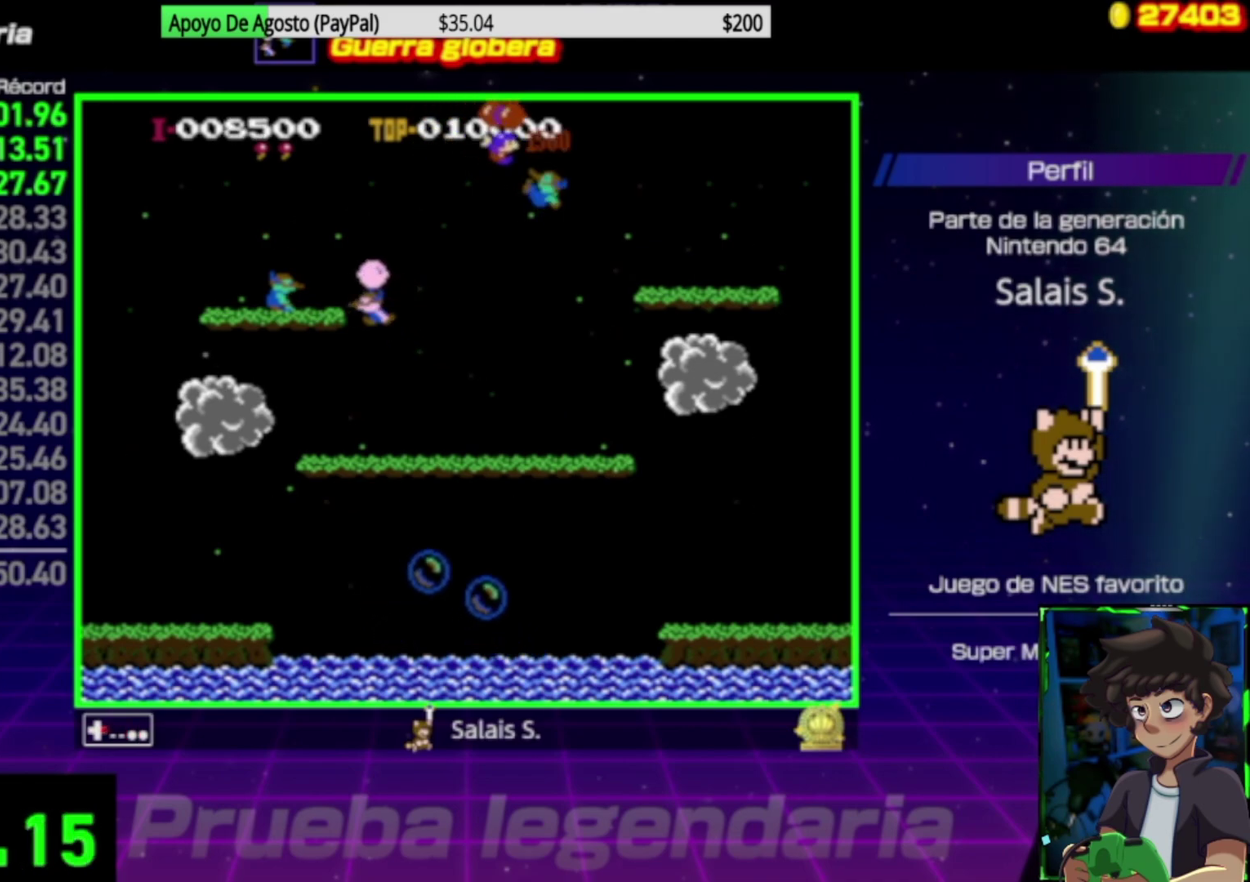
{"buttons": ["B", "DPAD_LEFT"], "events": [[50, "DPAD_RIGHT", "up"], [117, "DPAD_LEFT", "down"], [150, "B", "down"]]}
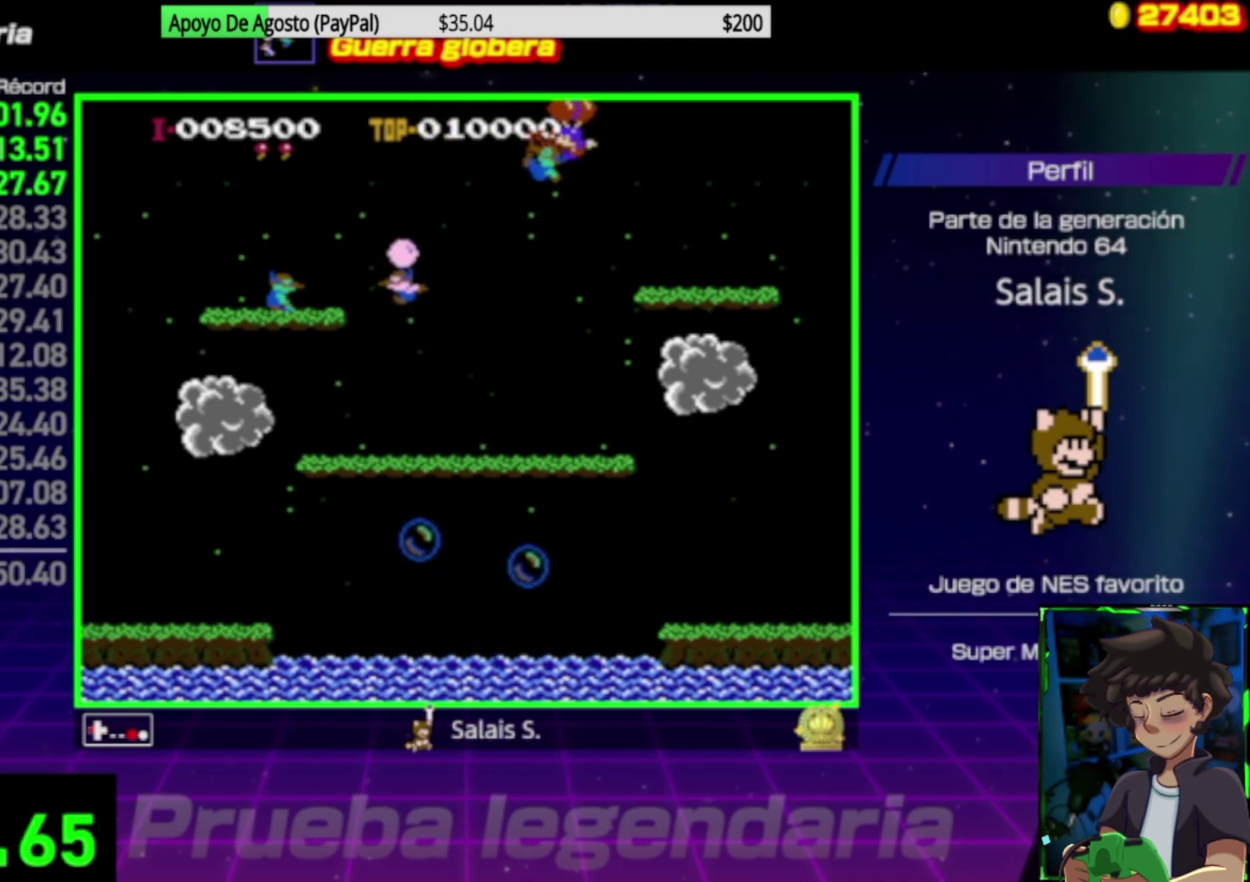
{"buttons": [], "events": [[317, "B", "up"], [483, "DPAD_LEFT", "up"]]}
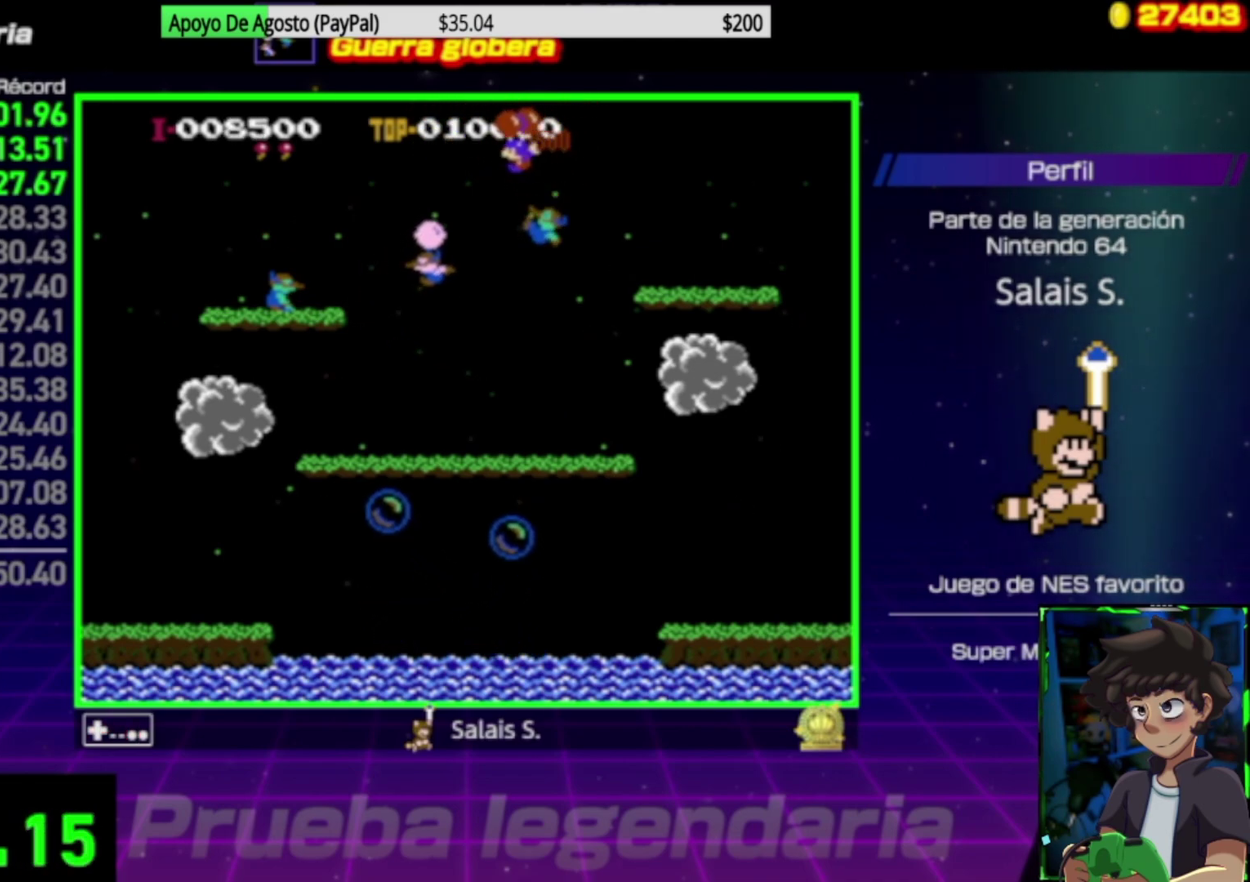
{"buttons": [], "events": [[83, "DPAD_RIGHT", "down"], [483, "DPAD_RIGHT", "up"]]}
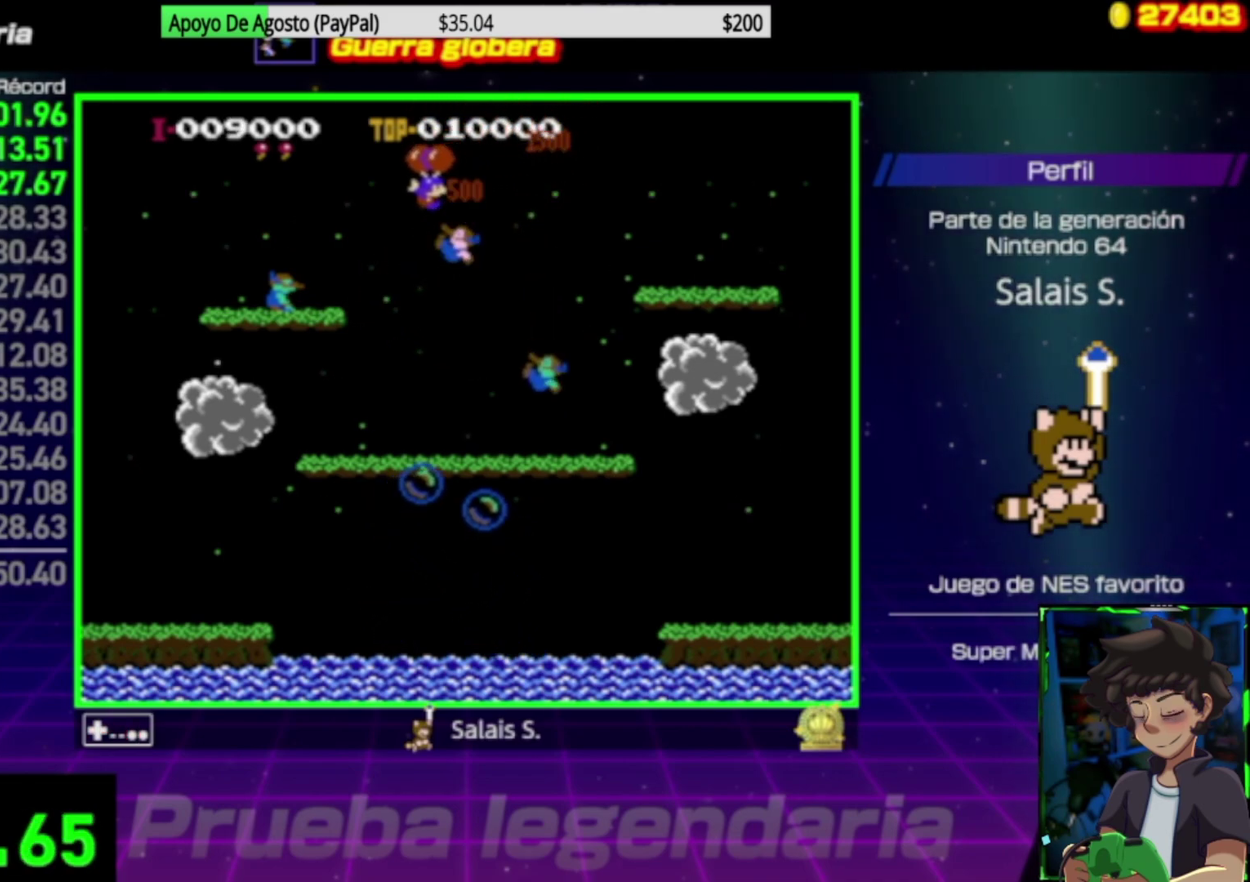
{"buttons": ["DPAD_RIGHT"], "events": [[383, "DPAD_RIGHT", "down"]]}
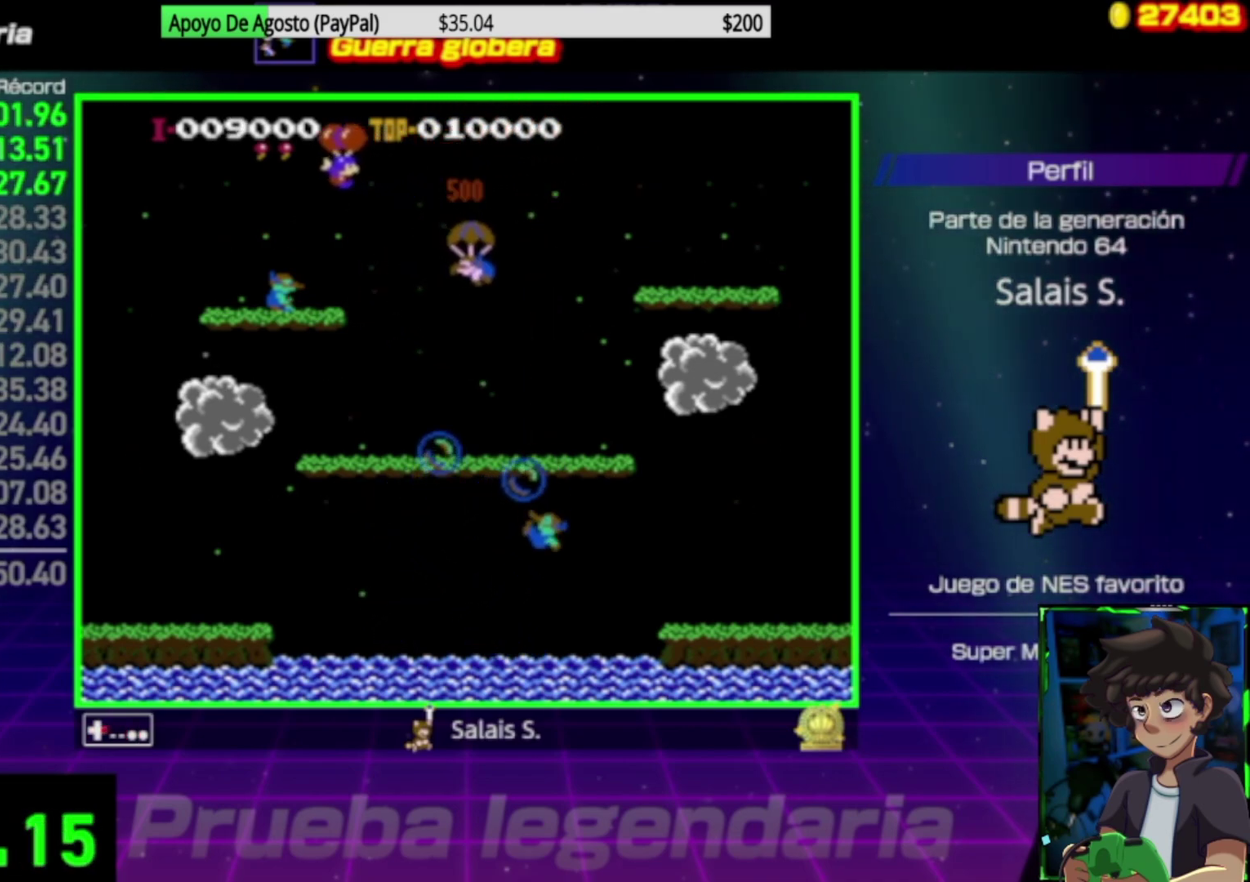
{"buttons": ["A", "DPAD_RIGHT"], "events": [[450, "A", "down"]]}
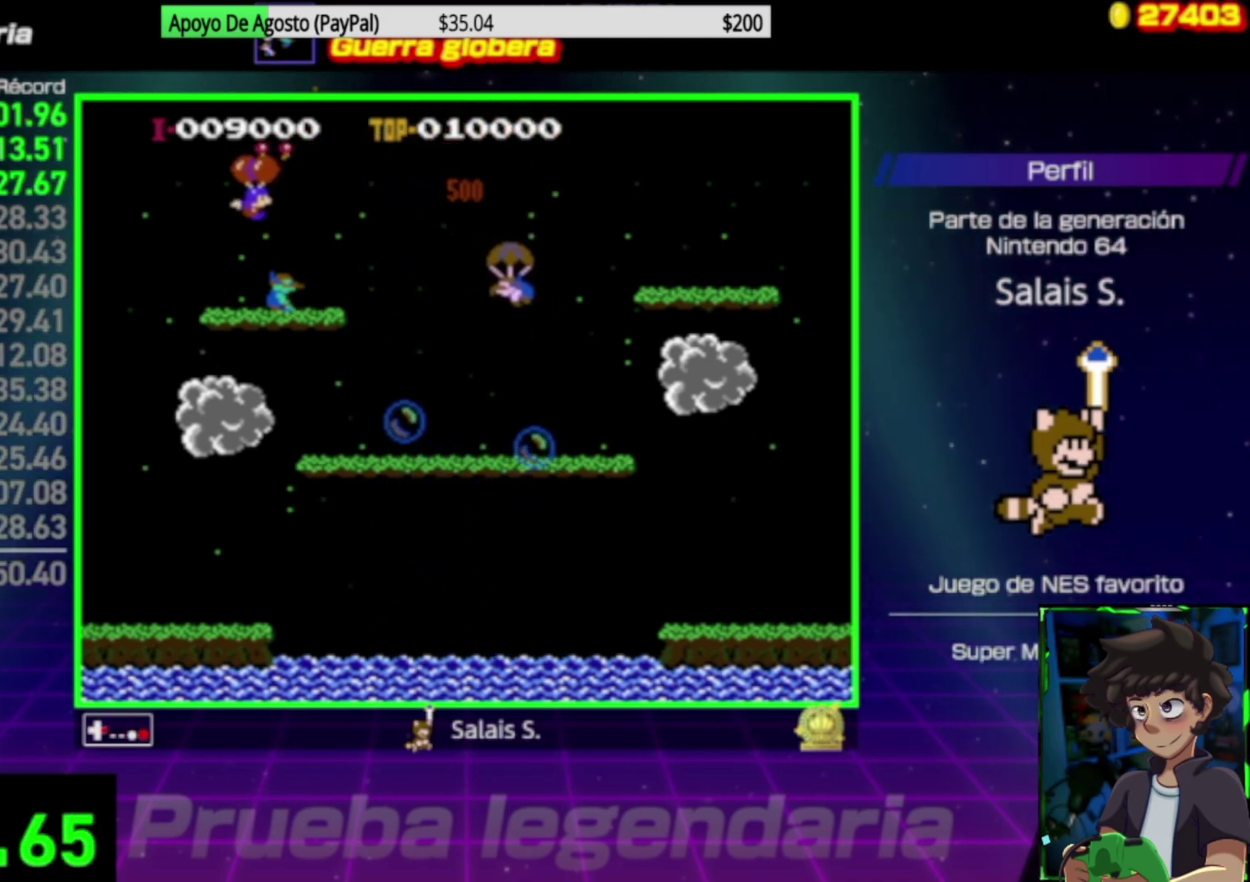
{"buttons": ["A", "DPAD_RIGHT"], "events": [[50, "A", "up"], [183, "A", "down"], [250, "A", "up"], [483, "A", "down"]]}
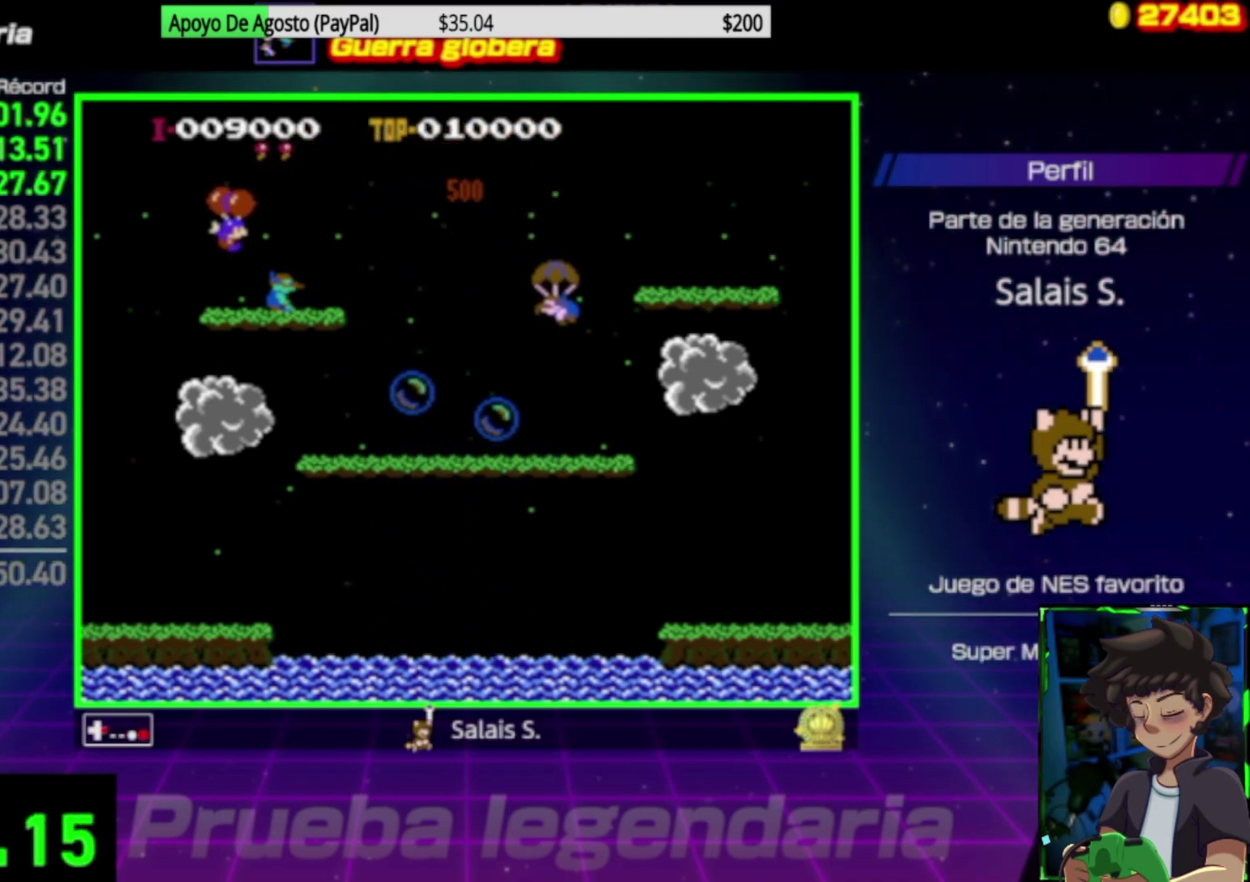
{"buttons": ["DPAD_RIGHT"], "events": [[83, "A", "up"], [383, "A", "down"], [483, "A", "up"]]}